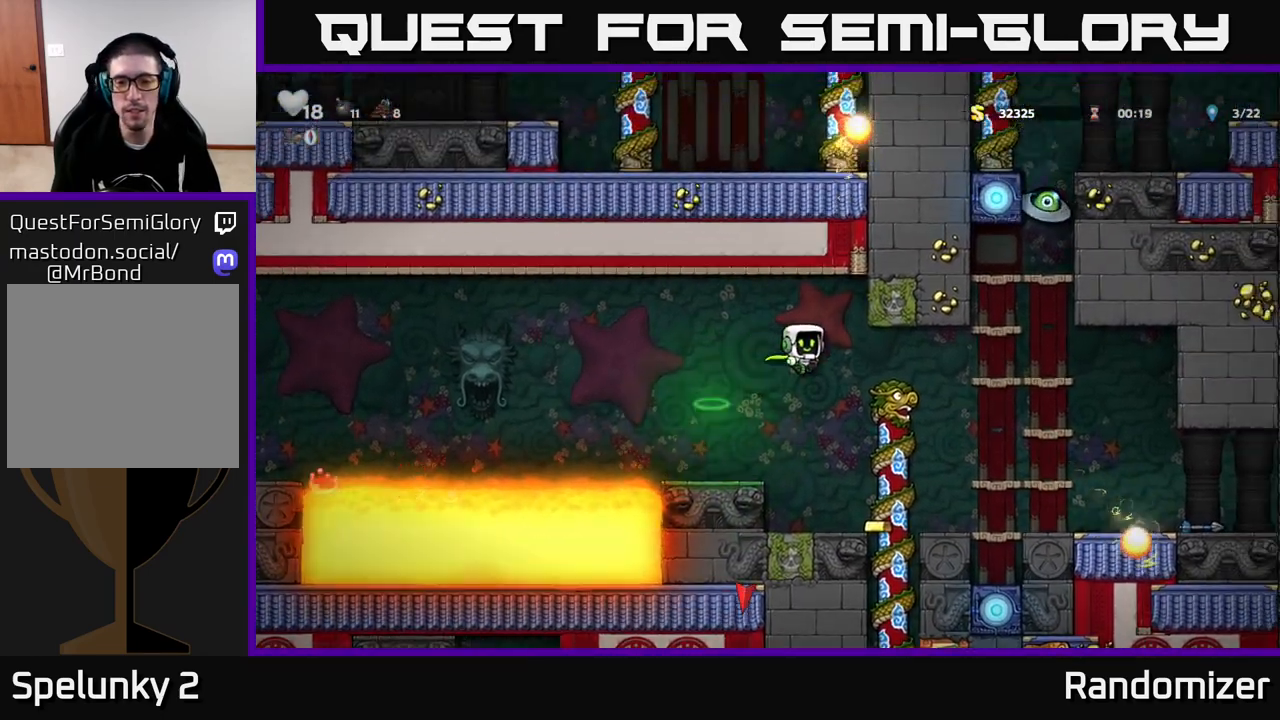
Gameplay with a controller (Xbox layout); each line is a JSON object with the inputs held at the frame after it. "events" lists button and stick changes between this image and that frame as [ms after this image, input, new state], when the widget could be followed in between.
{"buttons": [], "left_stick": "right", "right_stick": "center", "events": [[50, "left_stick", "center"], [500, "left_stick", "right"]]}
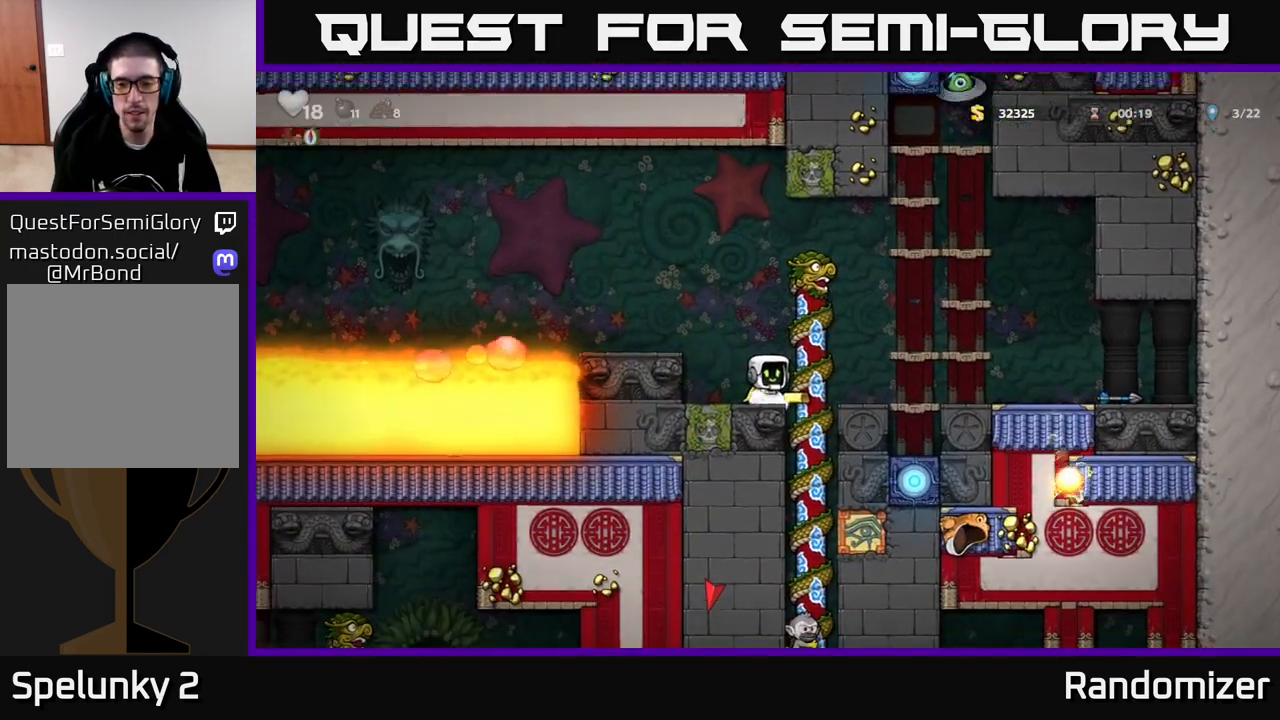
{"buttons": [], "left_stick": "center", "right_stick": "center", "events": [[150, "left_stick", "center"]]}
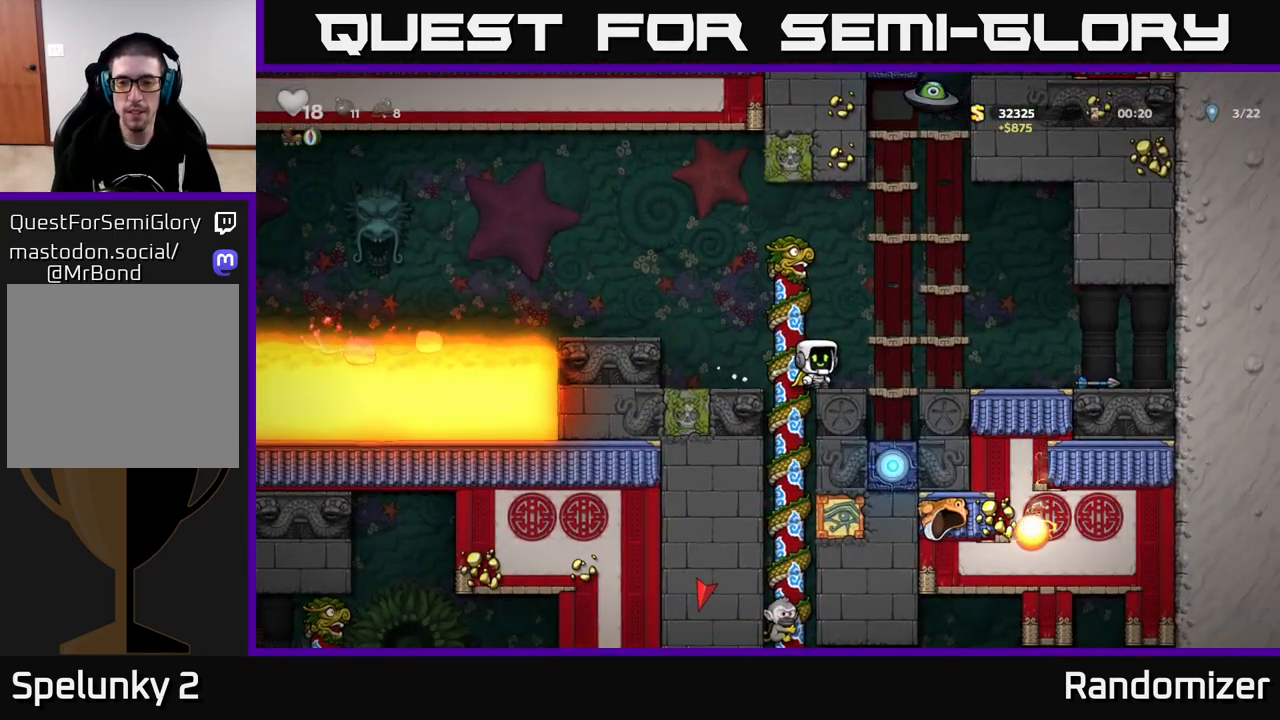
{"buttons": [], "left_stick": "right", "right_stick": "center", "events": [[50, "left_stick", "right"], [250, "A", "down"], [400, "A", "up"]]}
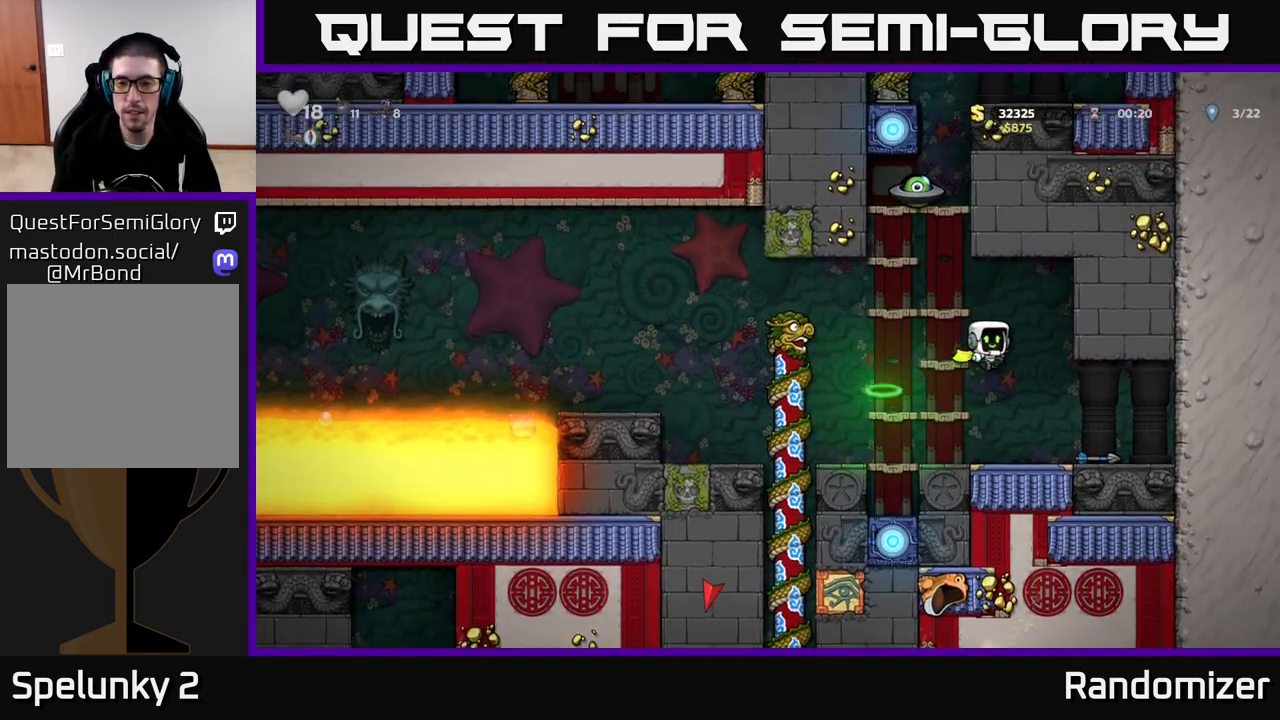
{"buttons": ["X"], "left_stick": "down-left", "right_stick": "center", "events": [[367, "left_stick", "down"], [417, "left_stick", "down-left"], [450, "X", "down"]]}
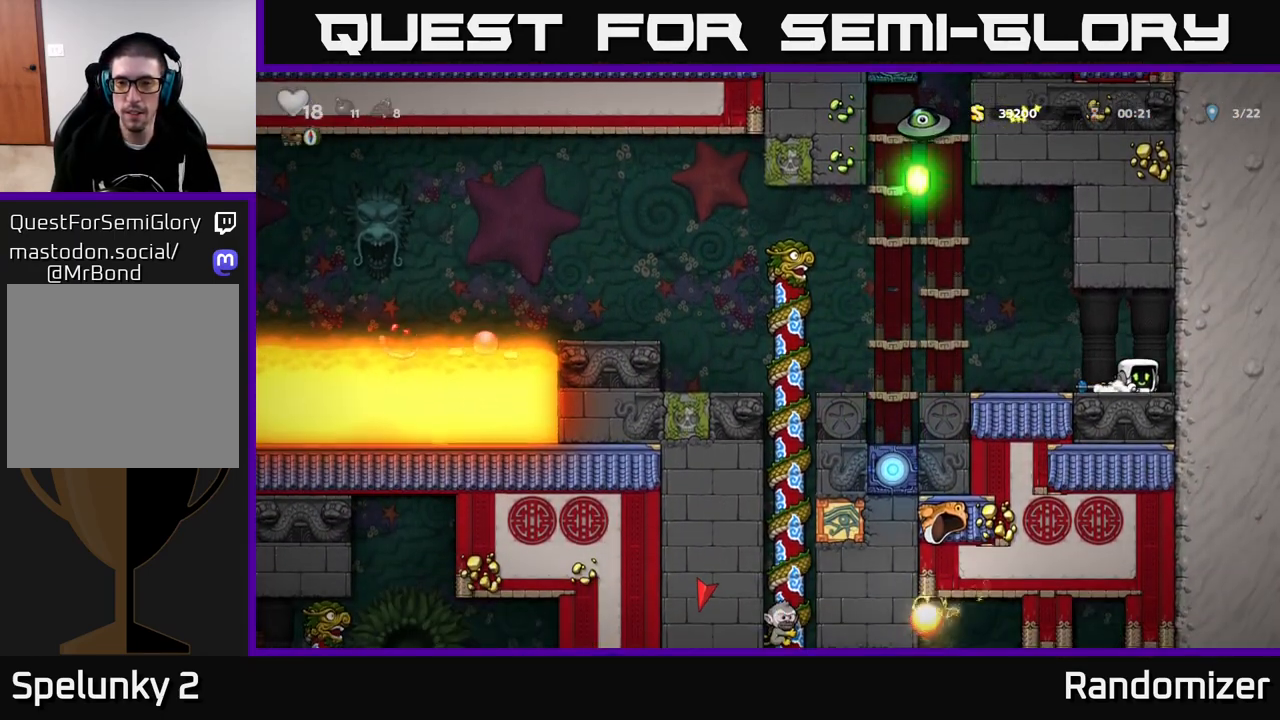
{"buttons": ["X"], "left_stick": "down", "right_stick": "center", "events": [[33, "X", "up"], [50, "left_stick", "left"], [167, "left_stick", "center"], [383, "left_stick", "down"], [483, "X", "down"]]}
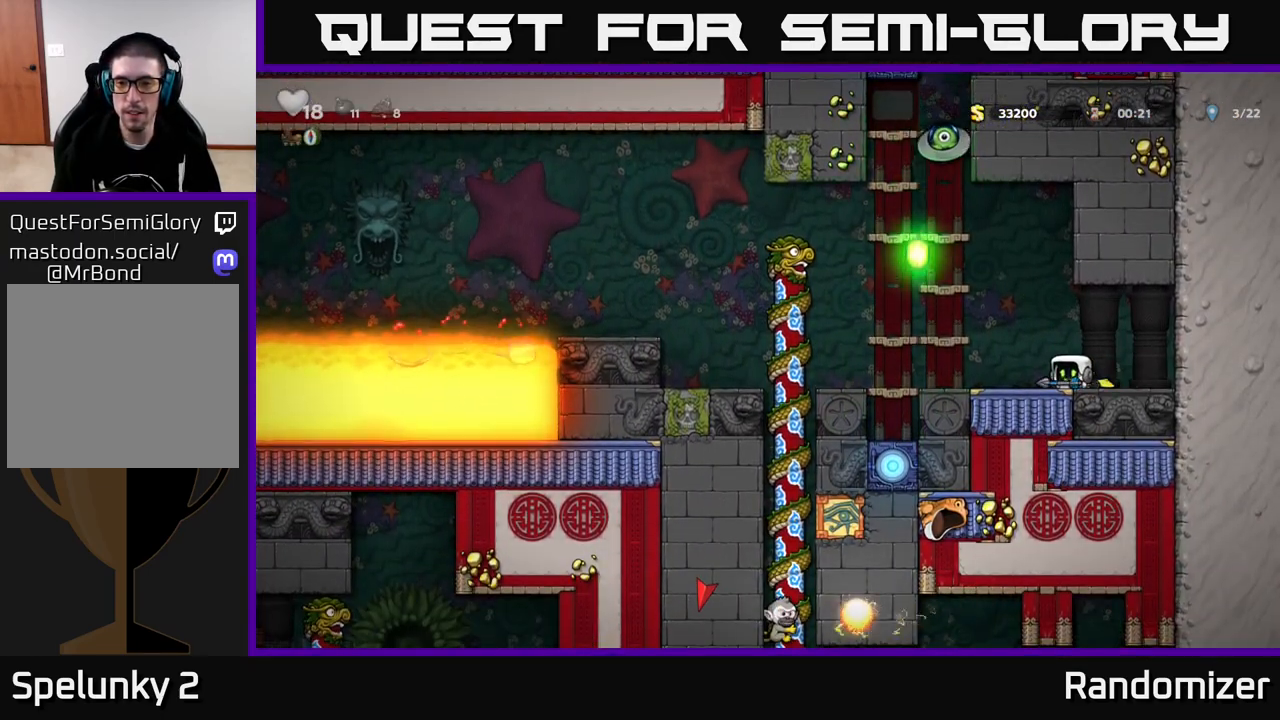
{"buttons": [], "left_stick": "up", "right_stick": "center", "events": [[100, "left_stick", "center"], [117, "X", "up"], [333, "A", "down"], [333, "left_stick", "up"], [417, "X", "down"], [450, "A", "up"], [467, "X", "up"]]}
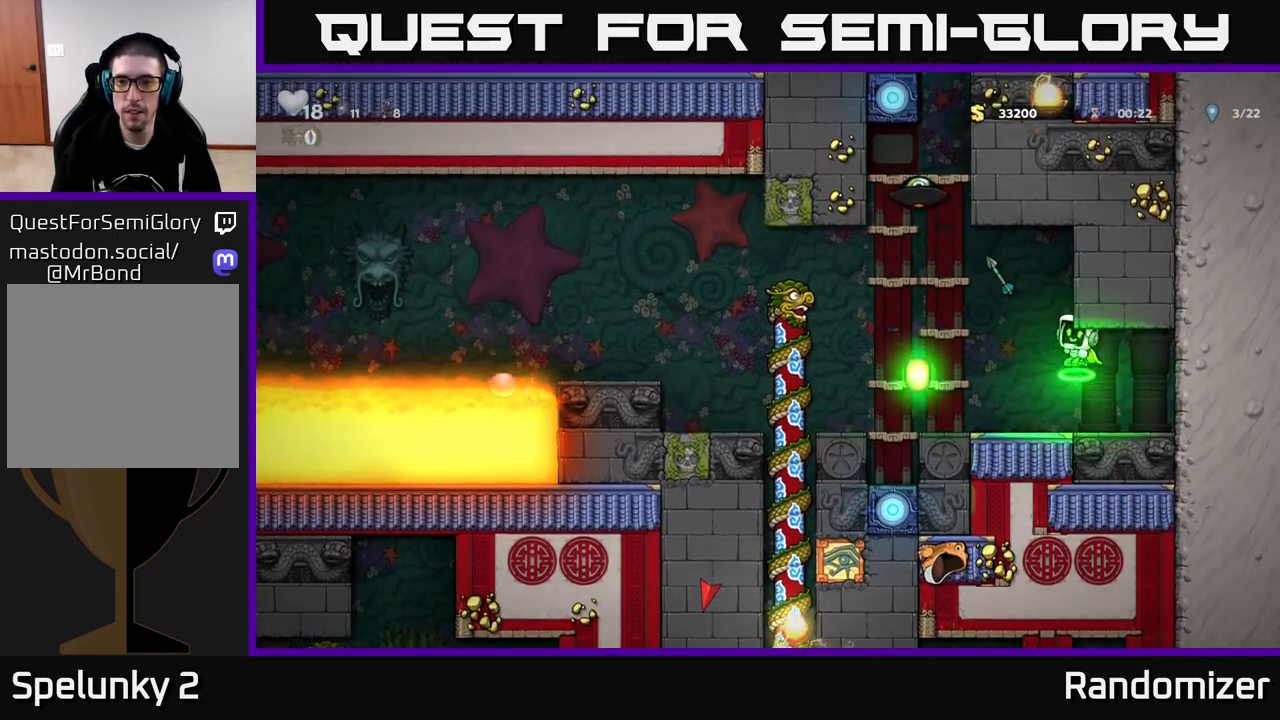
{"buttons": [], "left_stick": "center", "right_stick": "center", "events": [[33, "left_stick", "center"], [100, "left_stick", "right"], [383, "left_stick", "center"]]}
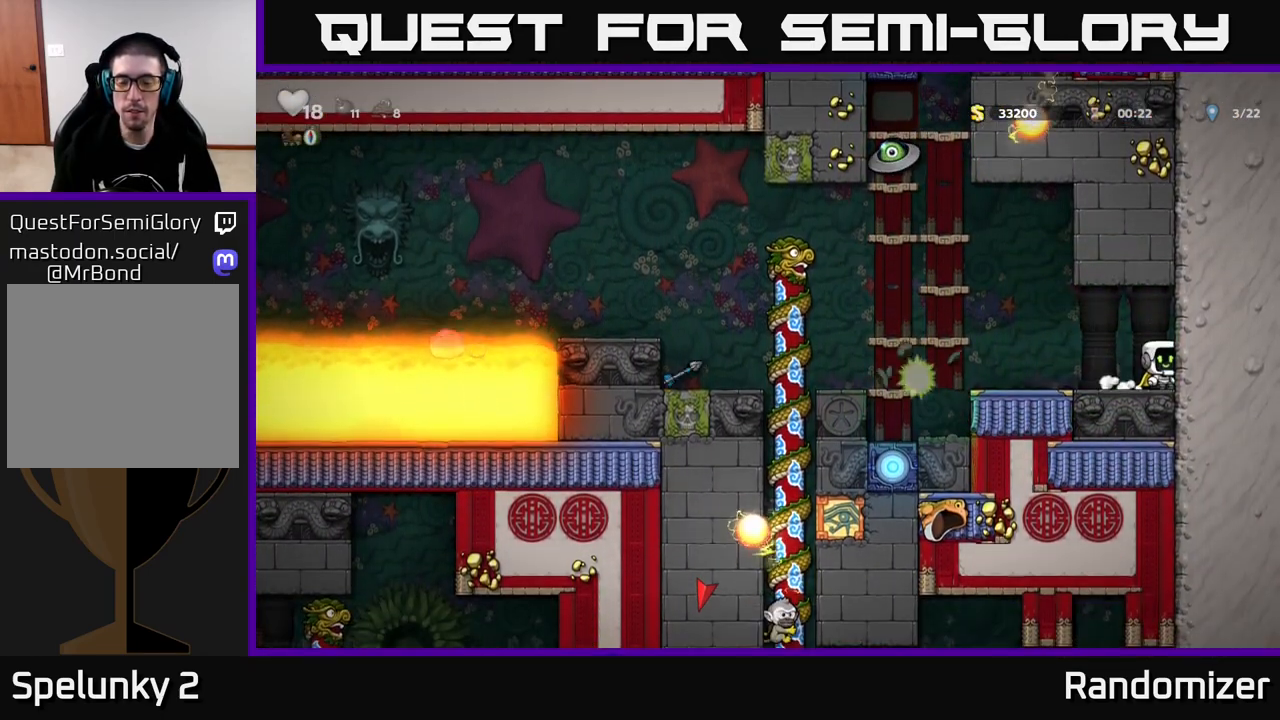
{"buttons": [], "left_stick": "left", "right_stick": "center", "events": [[467, "left_stick", "left"]]}
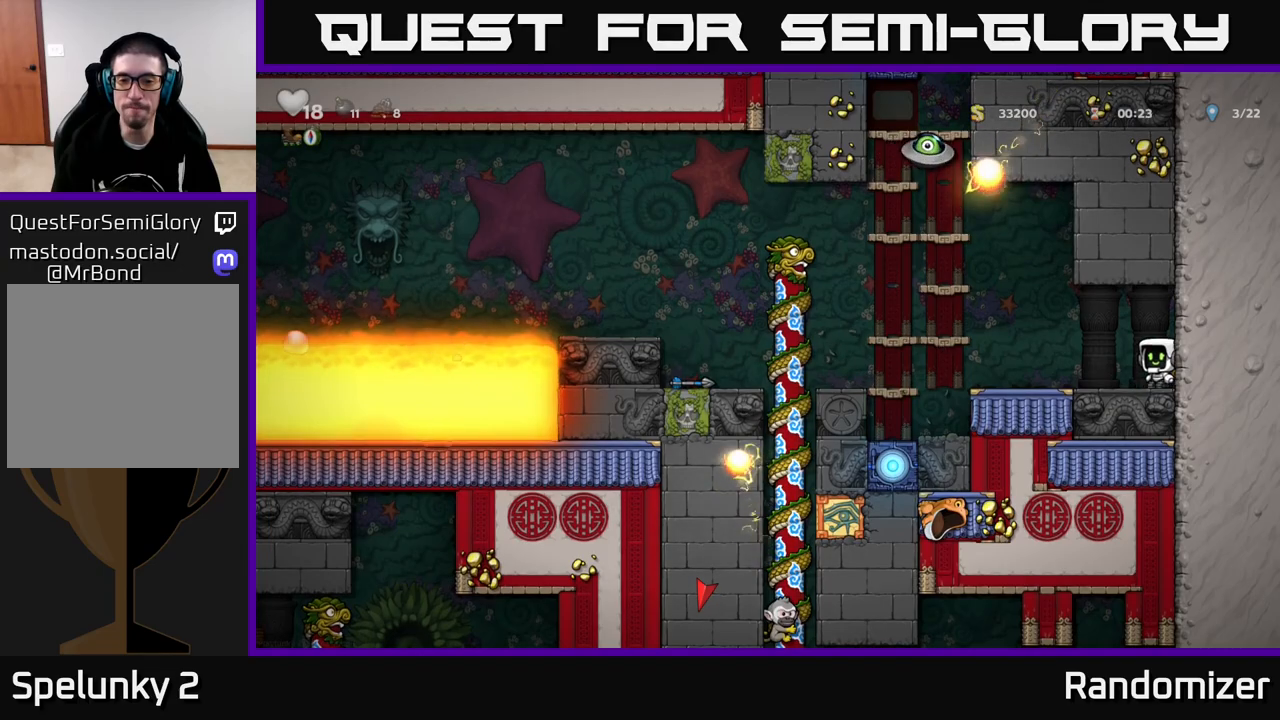
{"buttons": ["A"], "left_stick": "left", "right_stick": "center", "events": [[433, "A", "down"]]}
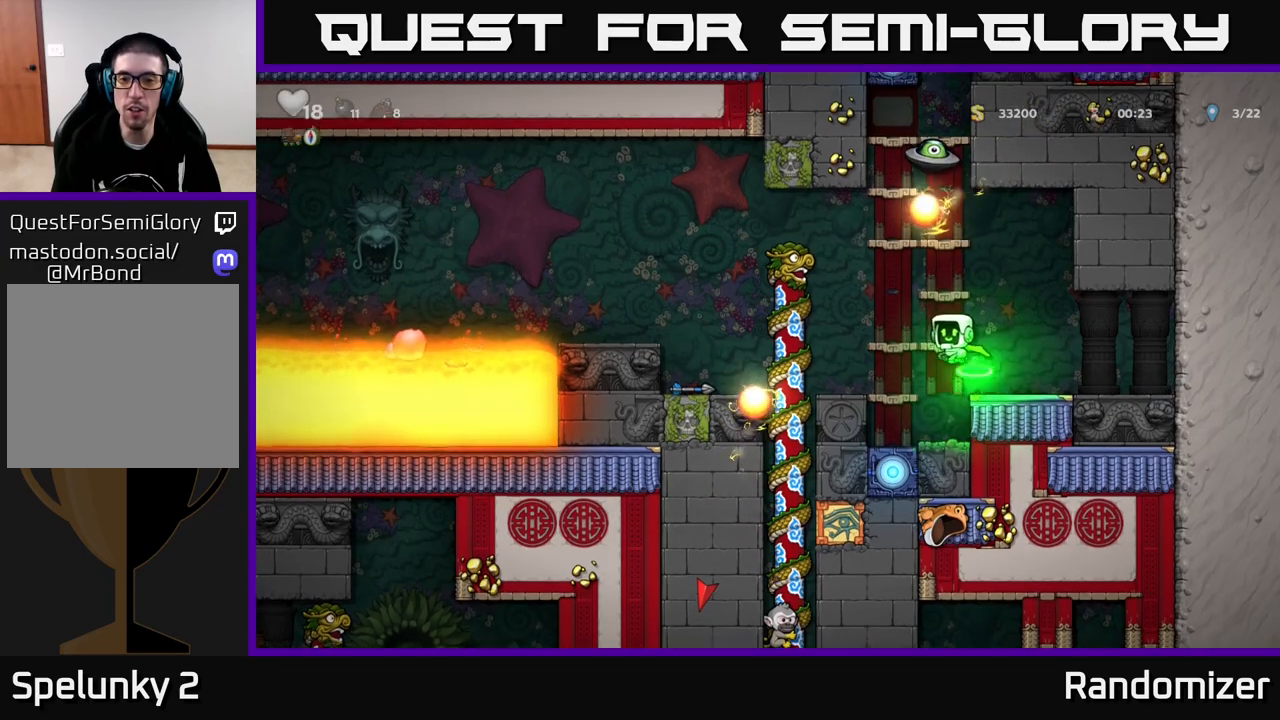
{"buttons": ["A"], "left_stick": "left", "right_stick": "center", "events": [[183, "A", "up"], [333, "A", "down"]]}
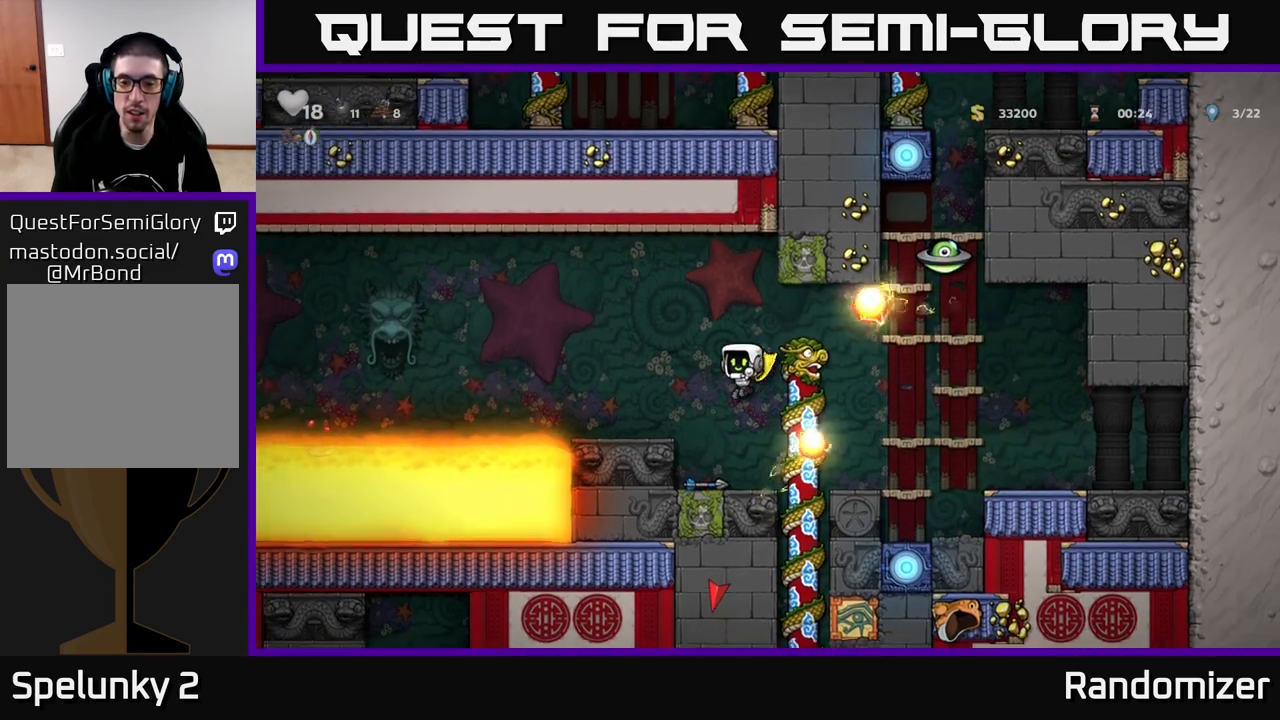
{"buttons": [], "left_stick": "down", "right_stick": "center", "events": [[33, "left_stick", "center"], [300, "A", "up"], [483, "left_stick", "down"]]}
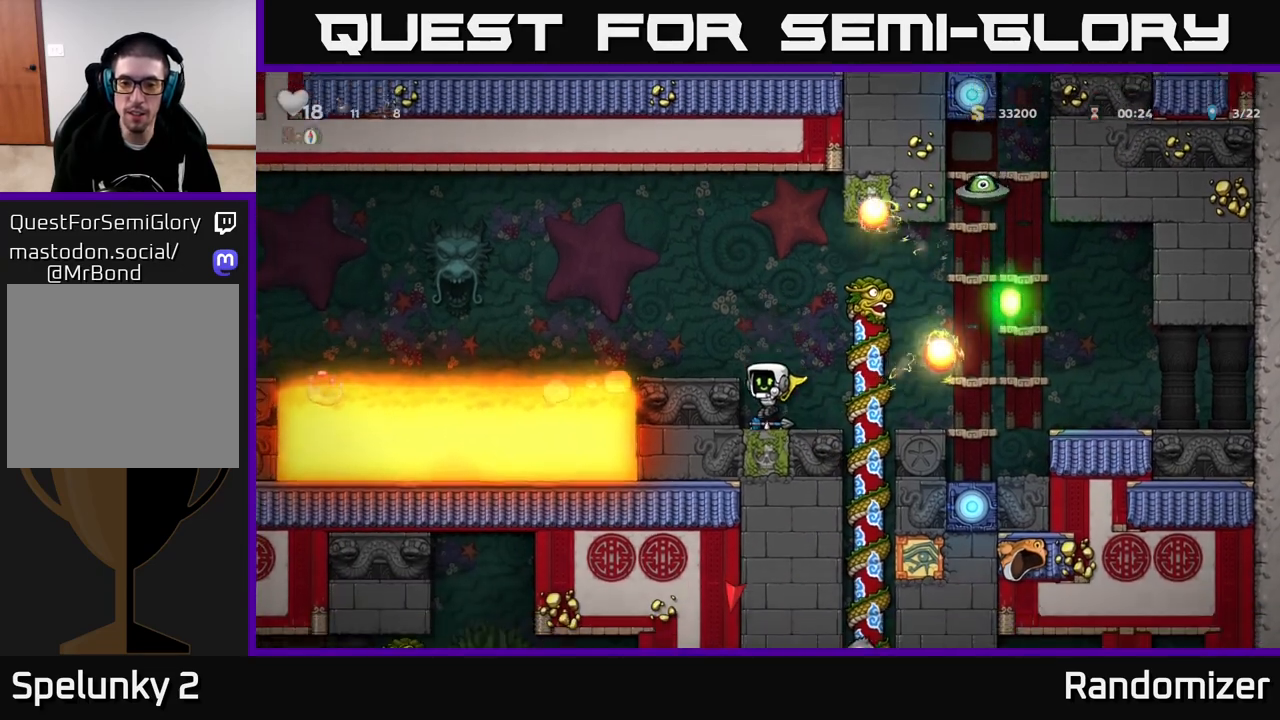
{"buttons": [], "left_stick": "center", "right_stick": "center", "events": [[83, "X", "down"], [183, "X", "up"], [183, "left_stick", "right"], [250, "A", "down"], [350, "X", "down"], [350, "left_stick", "up"], [383, "A", "up"], [433, "X", "up"], [500, "left_stick", "center"]]}
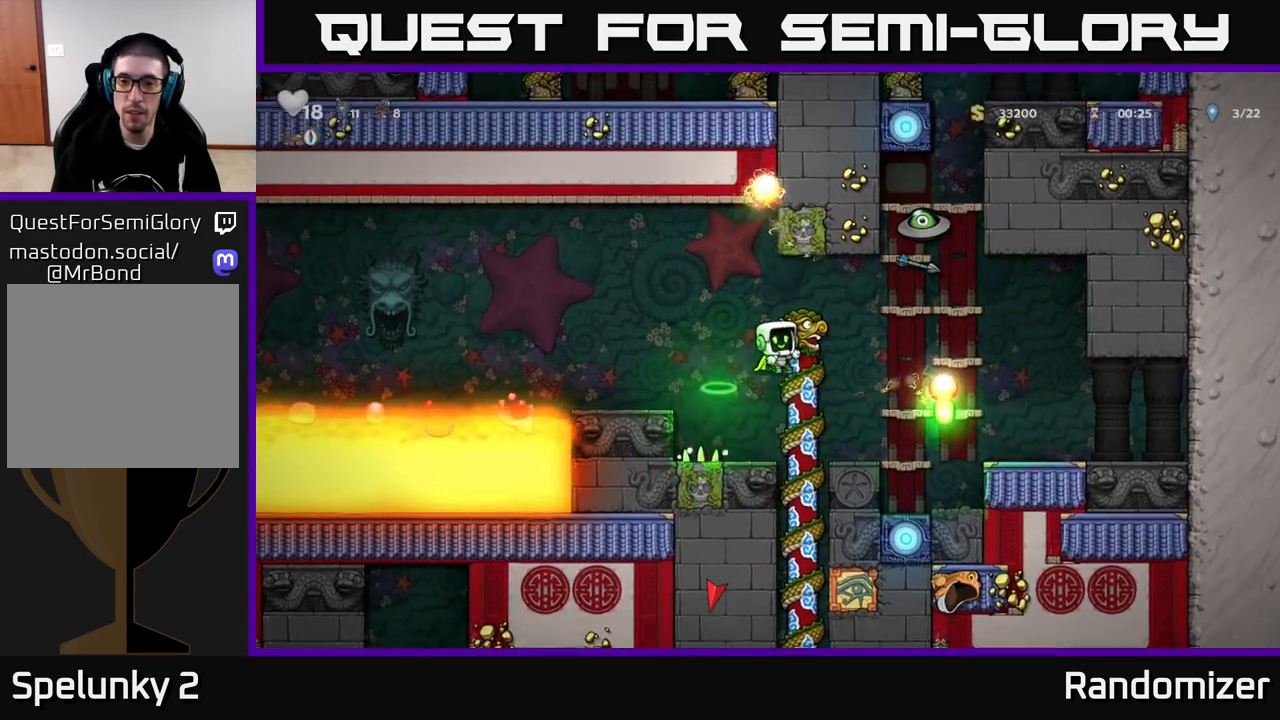
{"buttons": [], "left_stick": "center", "right_stick": "center", "events": []}
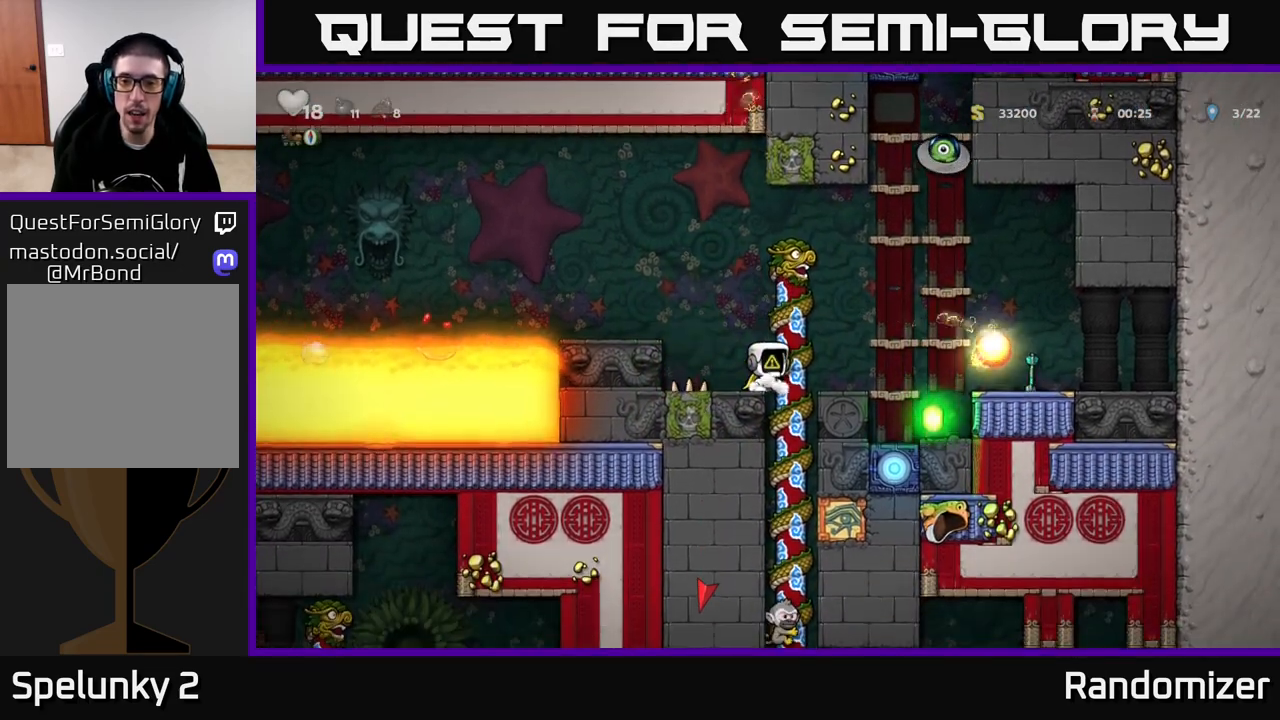
{"buttons": ["A"], "left_stick": "right", "right_stick": "center", "events": [[367, "A", "down"], [367, "left_stick", "right"]]}
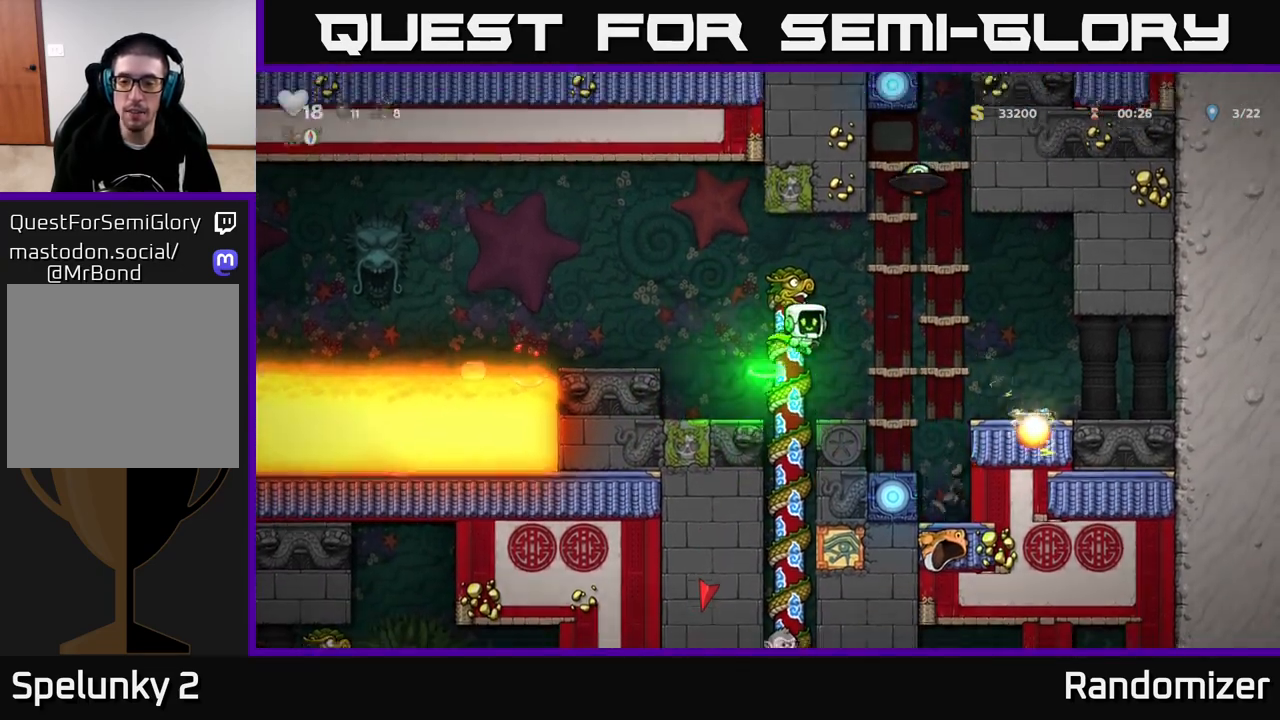
{"buttons": [], "left_stick": "center", "right_stick": "center", "events": [[183, "A", "up"], [433, "left_stick", "center"]]}
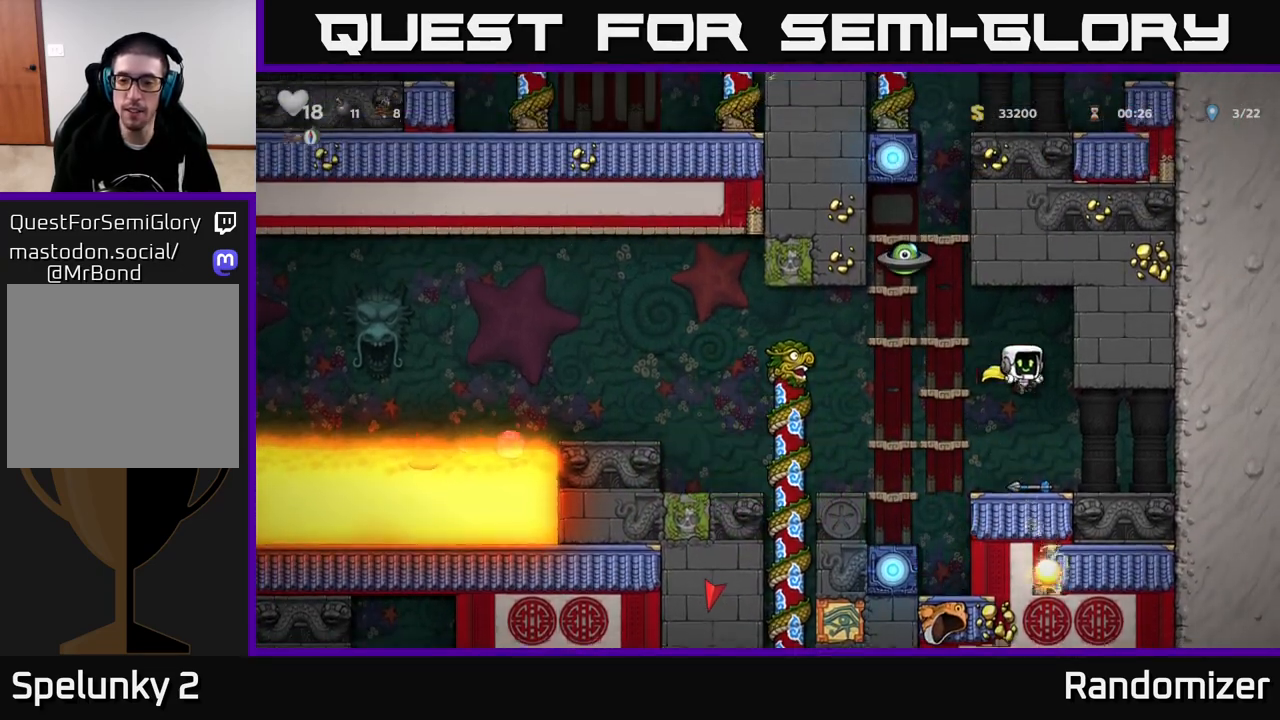
{"buttons": [], "left_stick": "right", "right_stick": "center", "events": [[200, "left_stick", "down"], [317, "X", "down"], [417, "X", "up"], [450, "left_stick", "right"]]}
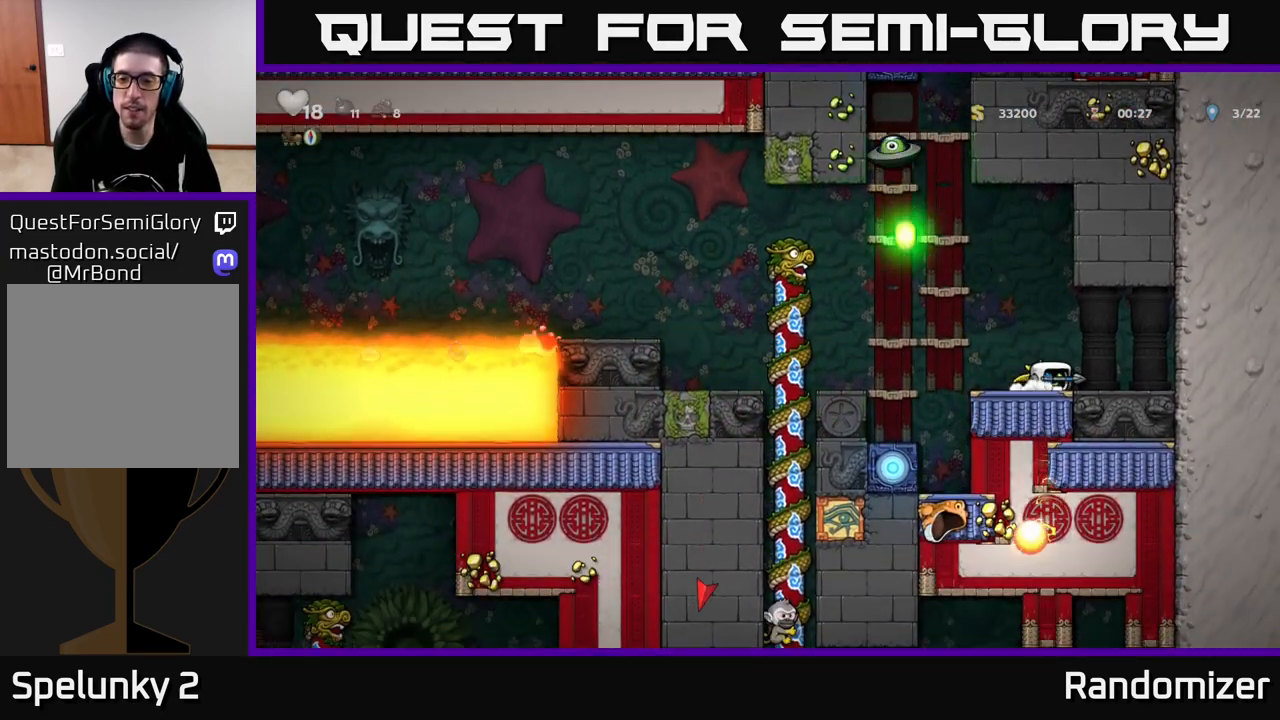
{"buttons": [], "left_stick": "right", "right_stick": "center", "events": [[100, "left_stick", "left"], [183, "A", "down"], [250, "left_stick", "up"], [333, "X", "down"], [400, "A", "up"], [433, "X", "up"], [450, "left_stick", "right"]]}
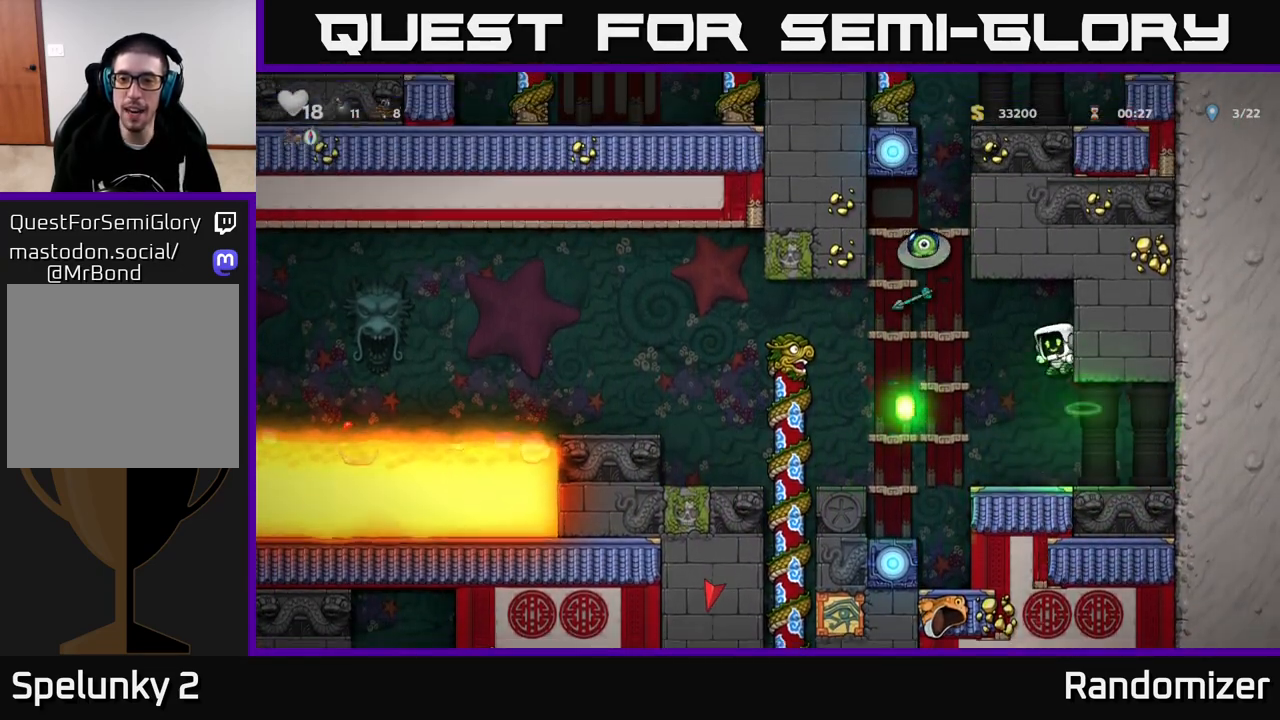
{"buttons": [], "left_stick": "left", "right_stick": "center", "events": [[17, "left_stick", "center"], [150, "left_stick", "right"], [383, "left_stick", "center"], [450, "left_stick", "left"]]}
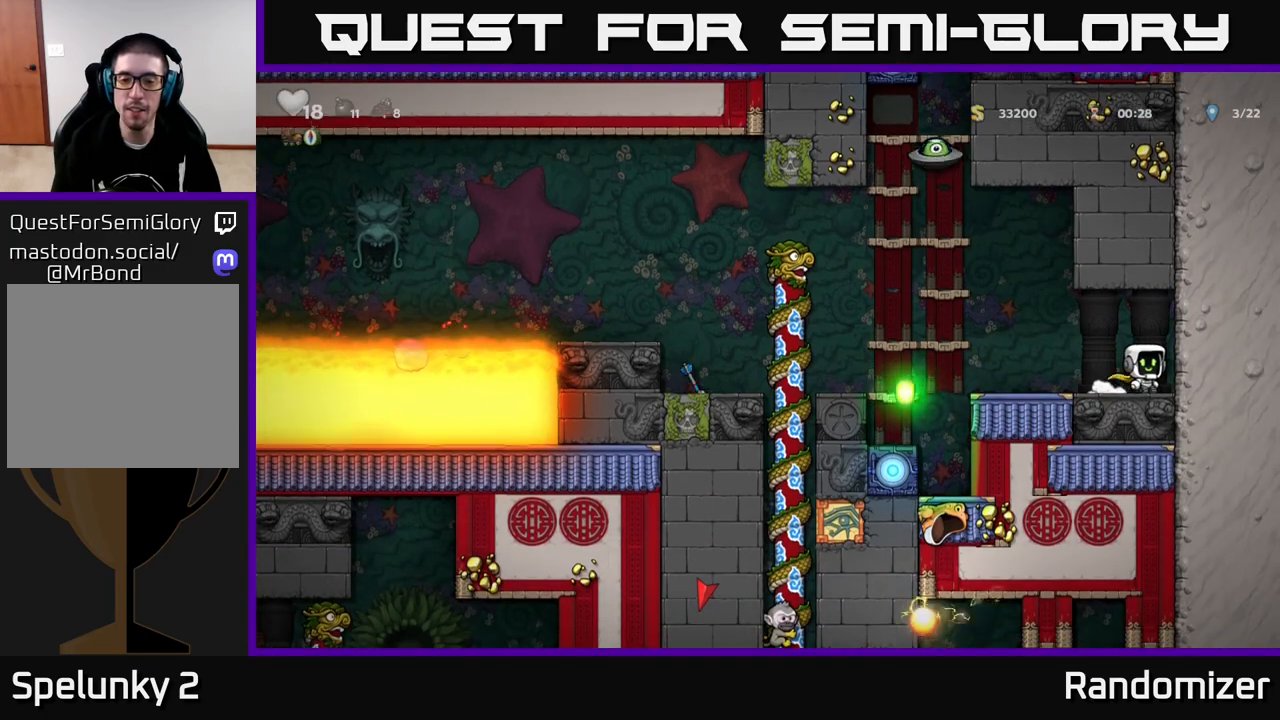
{"buttons": [], "left_stick": "left", "right_stick": "center", "events": [[67, "left_stick", "center"], [167, "left_stick", "left"], [333, "left_stick", "center"], [450, "left_stick", "left"]]}
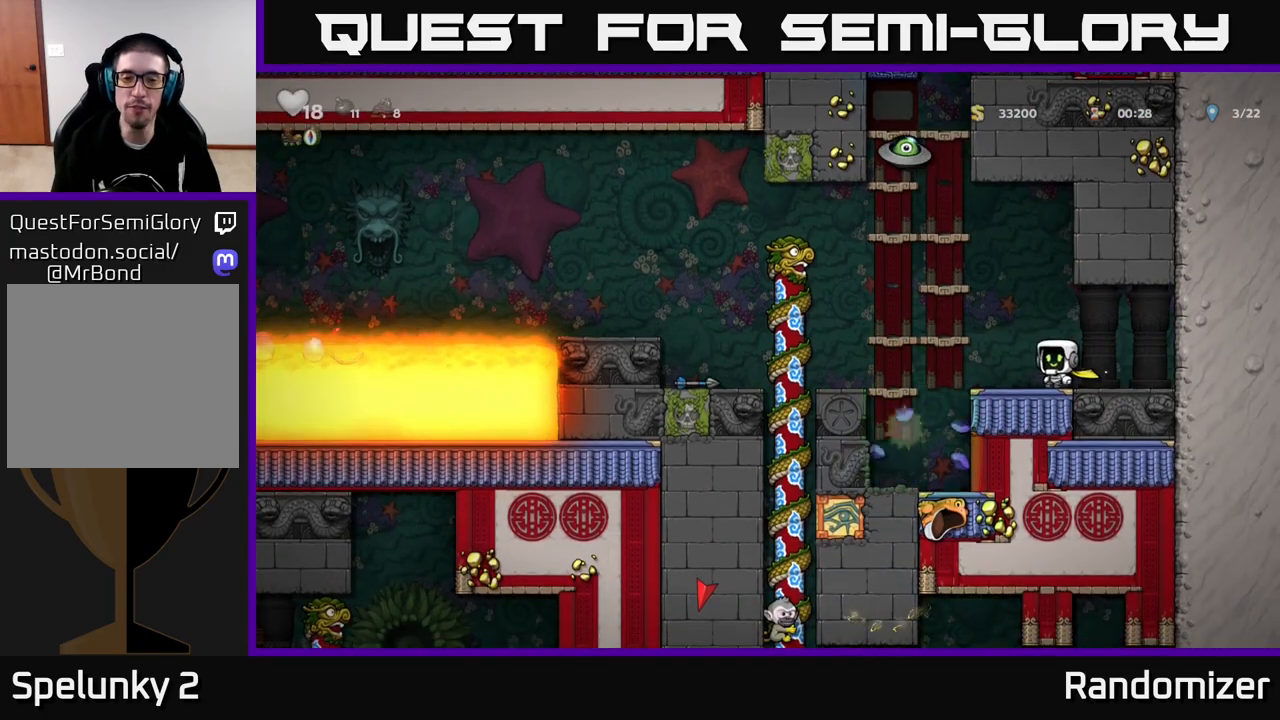
{"buttons": [], "left_stick": "left", "right_stick": "center", "events": [[167, "A", "down"], [483, "A", "up"]]}
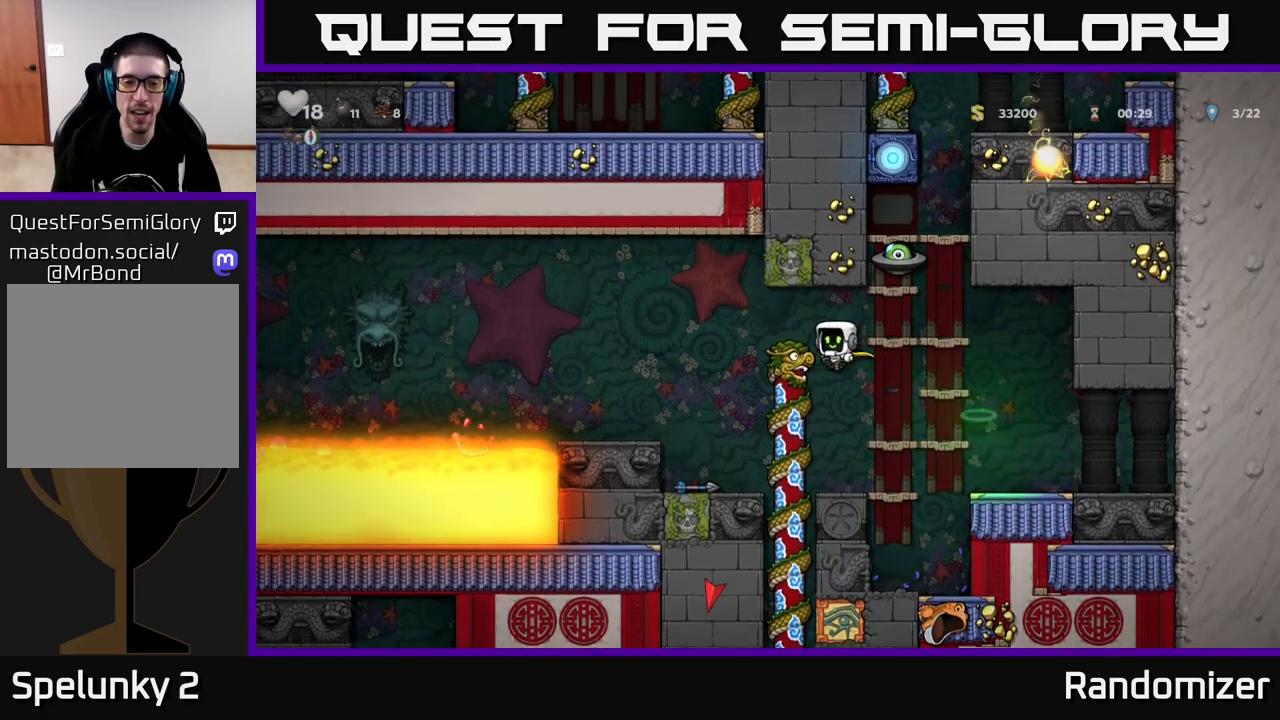
{"buttons": ["X"], "left_stick": "down", "right_stick": "center", "events": [[250, "left_stick", "down-left"], [383, "left_stick", "down"], [433, "X", "down"]]}
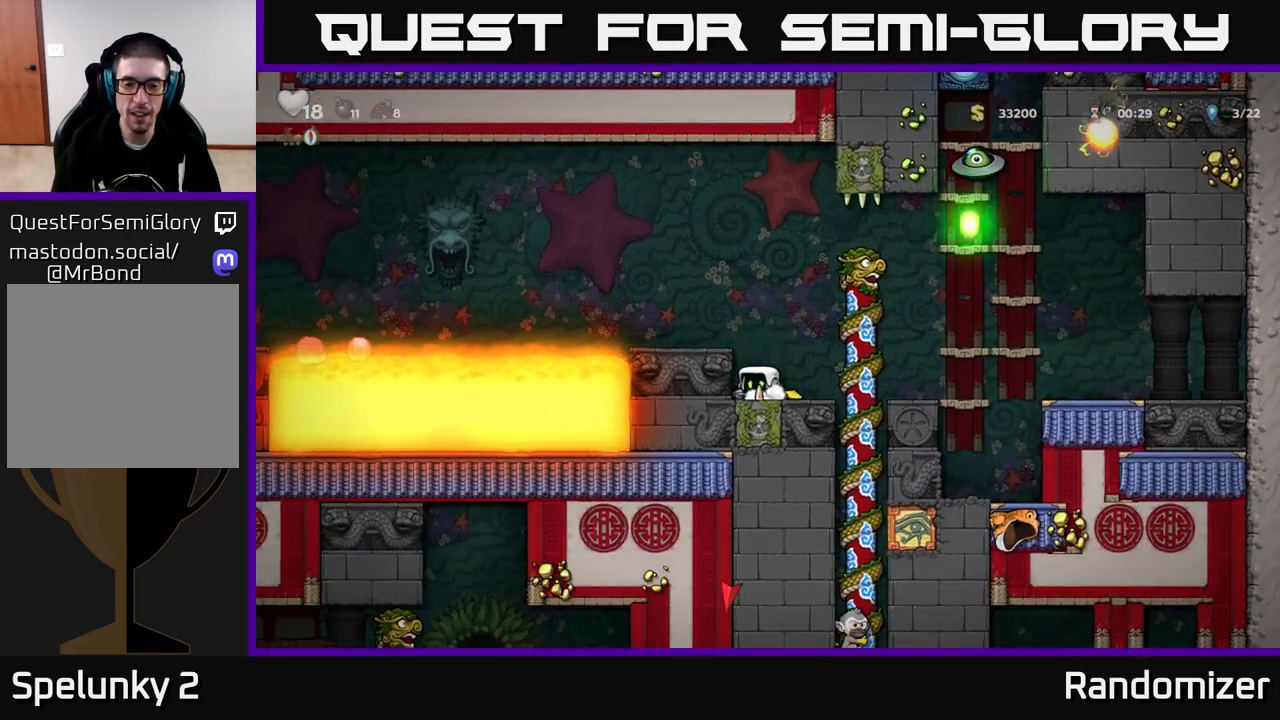
{"buttons": [], "left_stick": "center", "right_stick": "center", "events": [[33, "X", "up"], [133, "left_stick", "right"], [250, "left_stick", "center"]]}
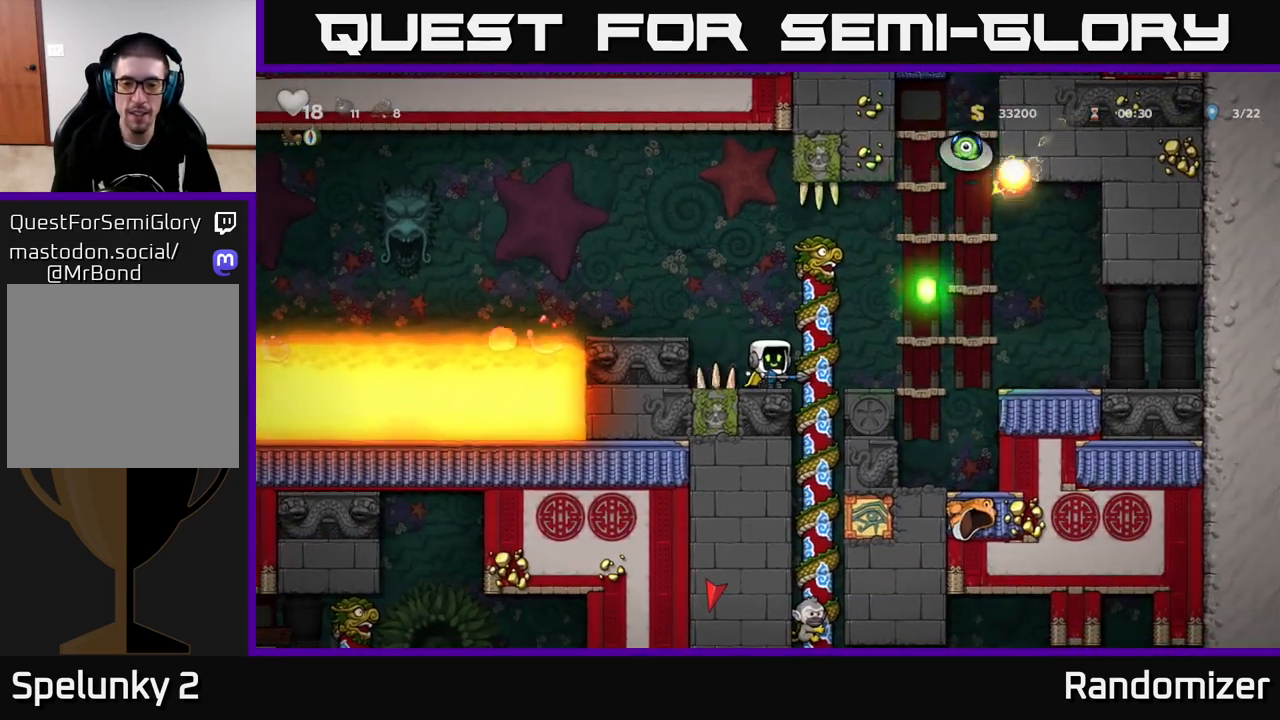
{"buttons": ["A"], "left_stick": "up-right", "right_stick": "center", "events": [[467, "A", "down"], [467, "left_stick", "up-right"]]}
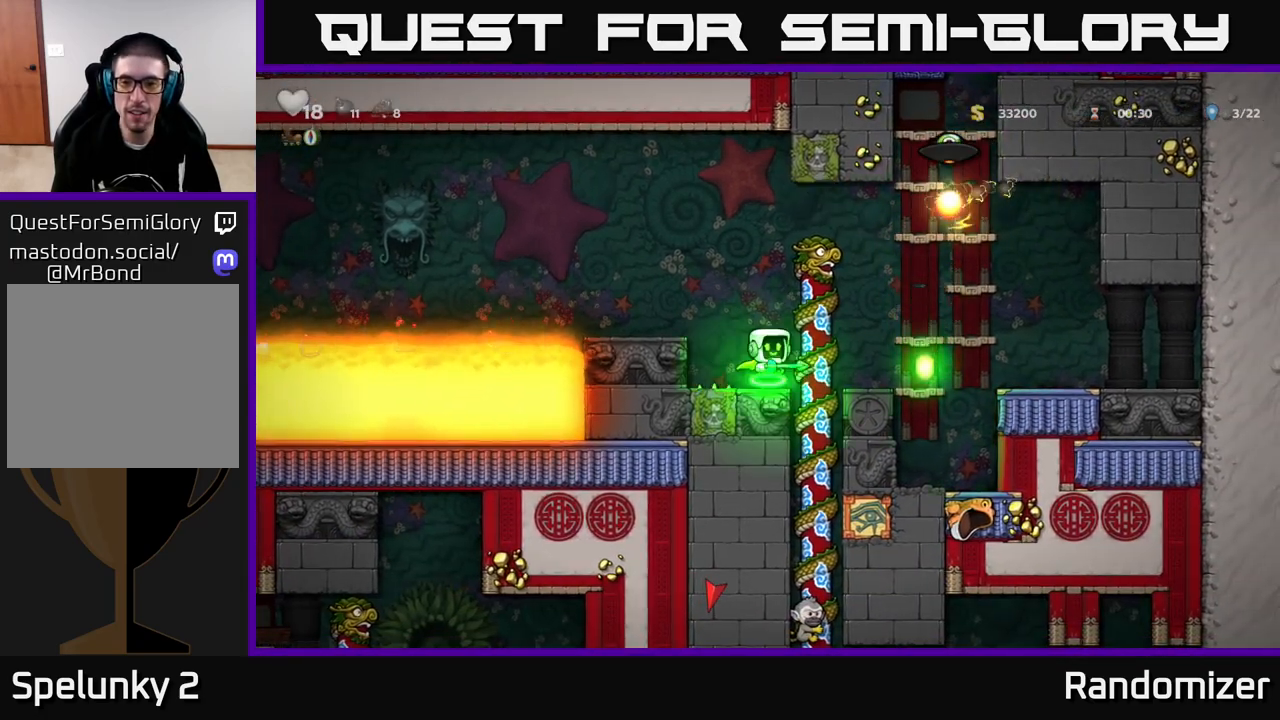
{"buttons": [], "left_stick": "center", "right_stick": "center", "events": [[67, "X", "down"], [117, "A", "up"], [117, "X", "up"], [200, "left_stick", "center"]]}
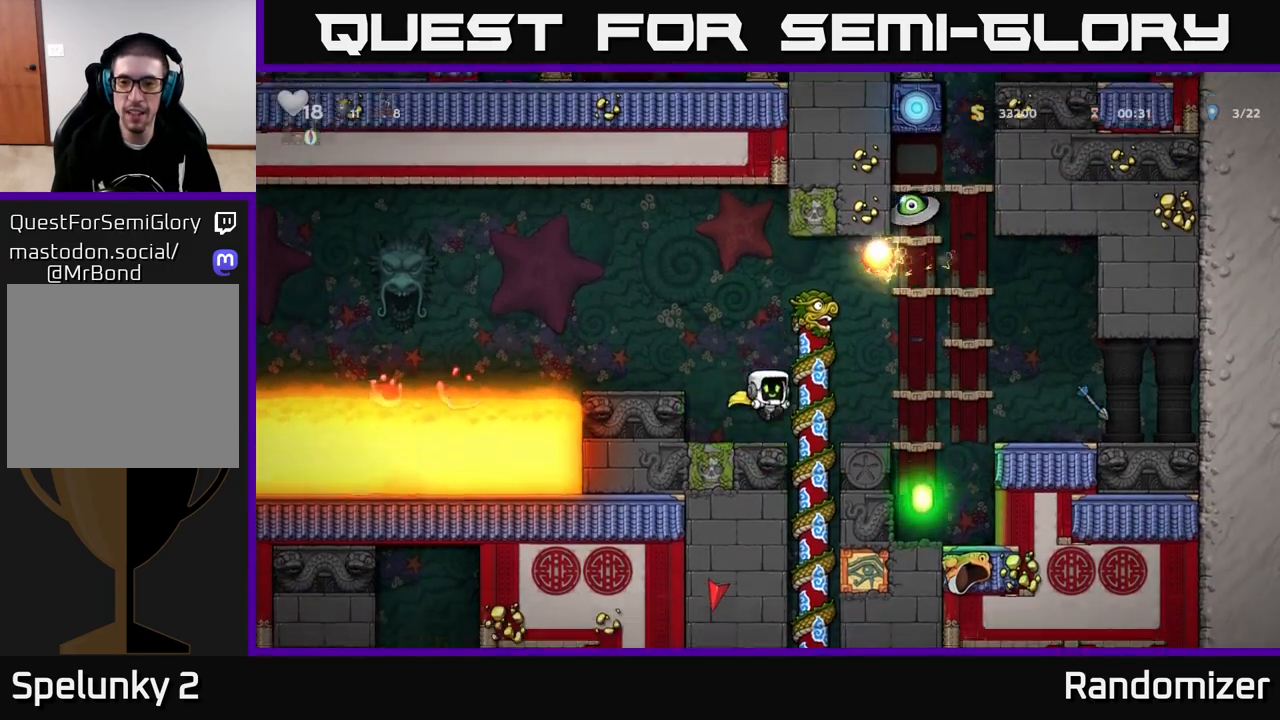
{"buttons": ["A"], "left_stick": "right", "right_stick": "center", "events": [[250, "left_stick", "right"], [350, "A", "down"]]}
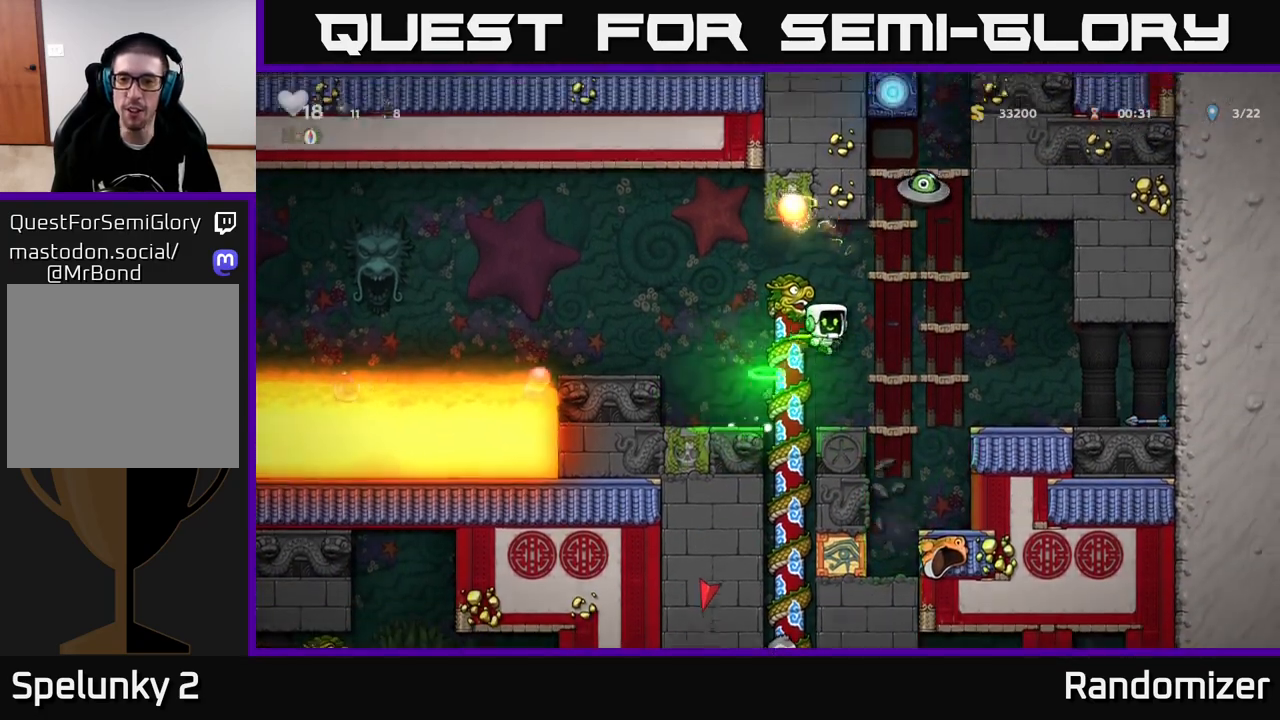
{"buttons": [], "left_stick": "right", "right_stick": "center", "events": [[33, "A", "up"]]}
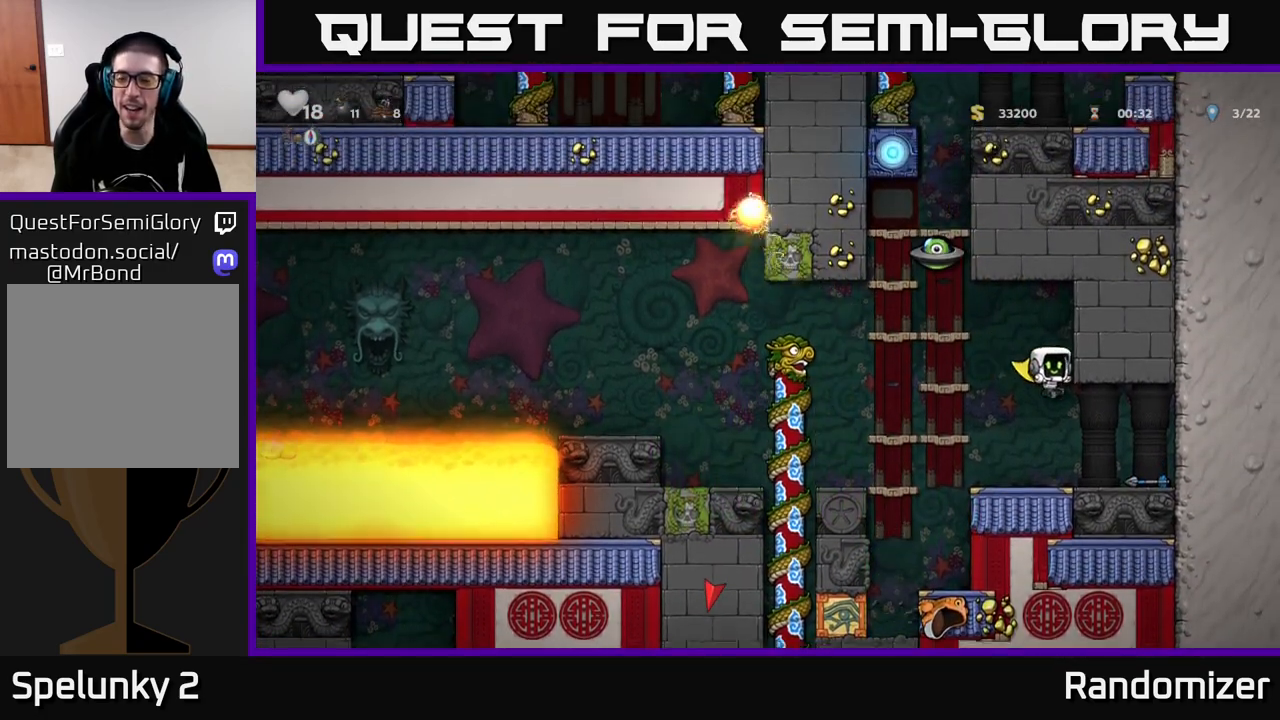
{"buttons": [], "left_stick": "right", "right_stick": "center", "events": [[233, "left_stick", "down"], [400, "left_stick", "right"]]}
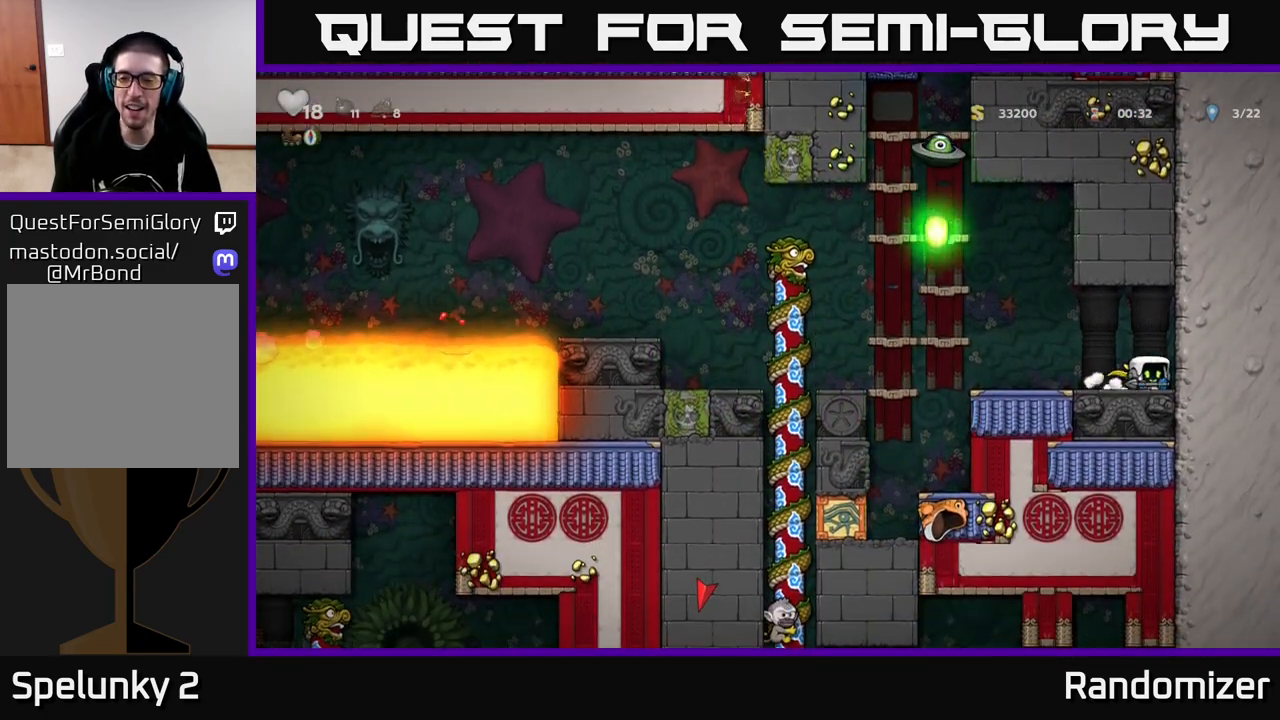
{"buttons": ["A"], "left_stick": "left", "right_stick": "center", "events": [[50, "left_stick", "down"], [100, "X", "down"], [217, "X", "up"], [233, "left_stick", "center"], [317, "left_stick", "left"], [483, "A", "down"]]}
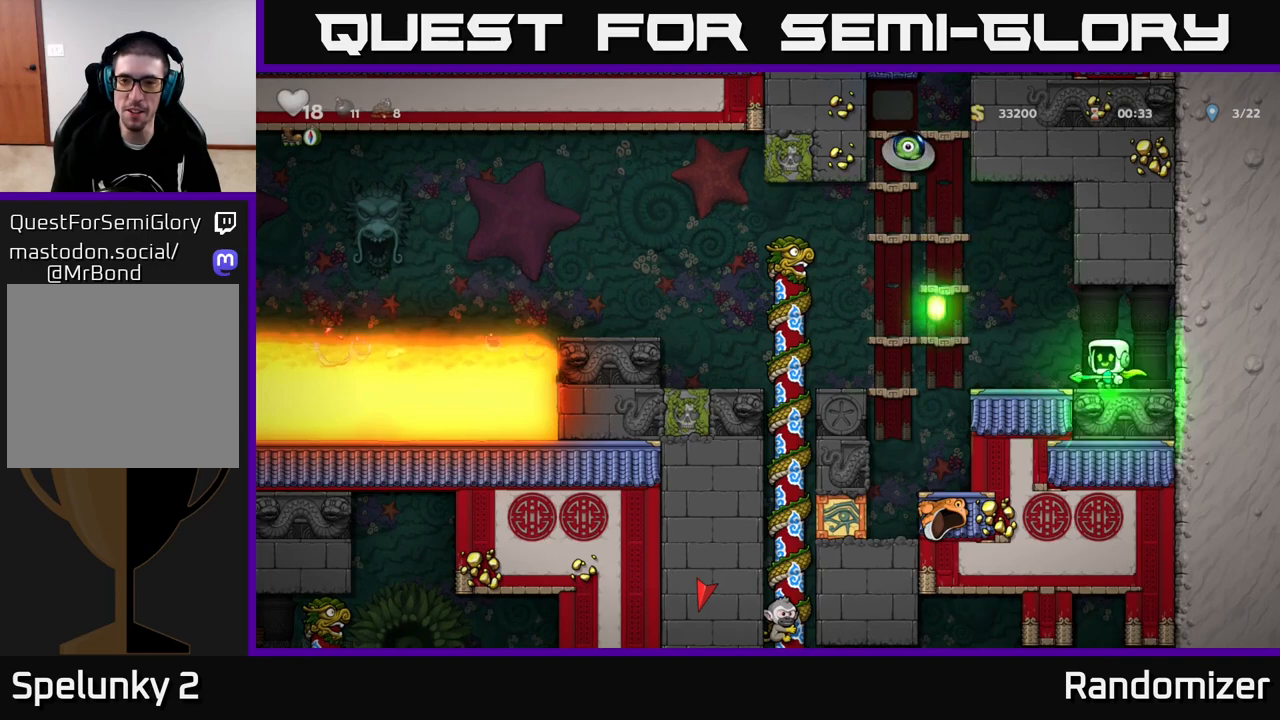
{"buttons": [], "left_stick": "right", "right_stick": "center", "events": [[67, "left_stick", "up"], [117, "X", "down"], [200, "A", "up"], [200, "X", "up"], [267, "left_stick", "center"], [417, "left_stick", "right"]]}
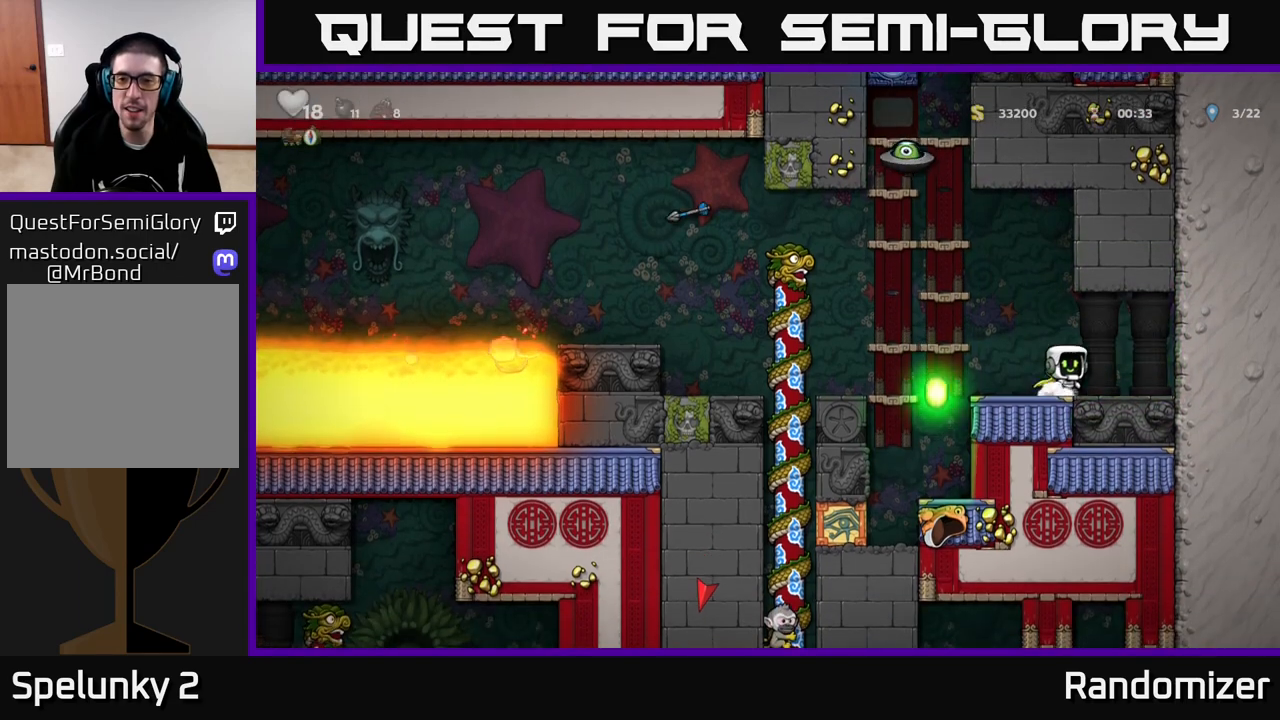
{"buttons": [], "left_stick": "center", "right_stick": "center", "events": [[67, "left_stick", "center"], [167, "left_stick", "left"], [383, "left_stick", "center"]]}